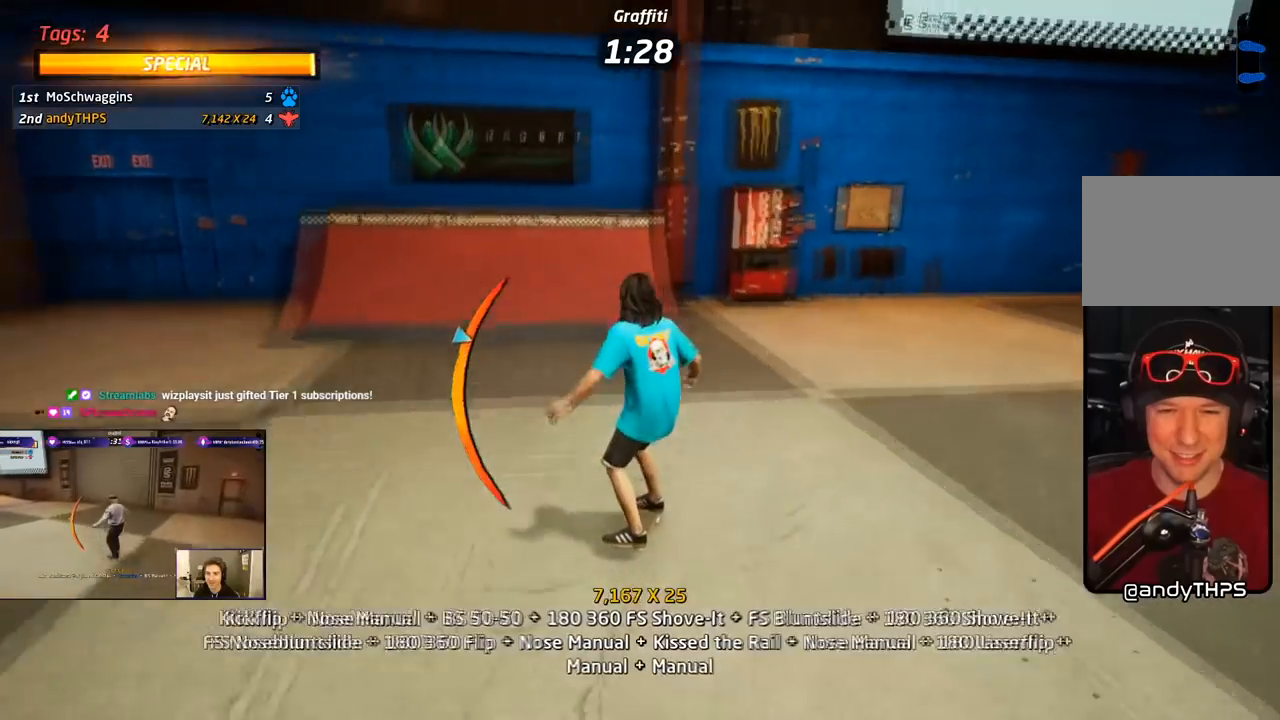
Gameplay with a controller (PlayStation layout); each line is a JSON object with the inputs held at the frame after it. "events" lists button and stick changes between this image and that frame as [ms after this image, input, new state], when the widget could be followed in between. Not read: left_stick.
{"buttons": ["CROSS", "DPAD_UP", "DPAD_RIGHT"], "right_stick": "center", "events": [[50, "DPAD_DOWN", "down"], [83, "DPAD_RIGHT", "up"], [133, "DPAD_LEFT", "down"], [167, "DPAD_DOWN", "up"], [167, "DPAD_LEFT", "up"], [317, "DPAD_UP", "down"], [400, "DPAD_RIGHT", "down"]]}
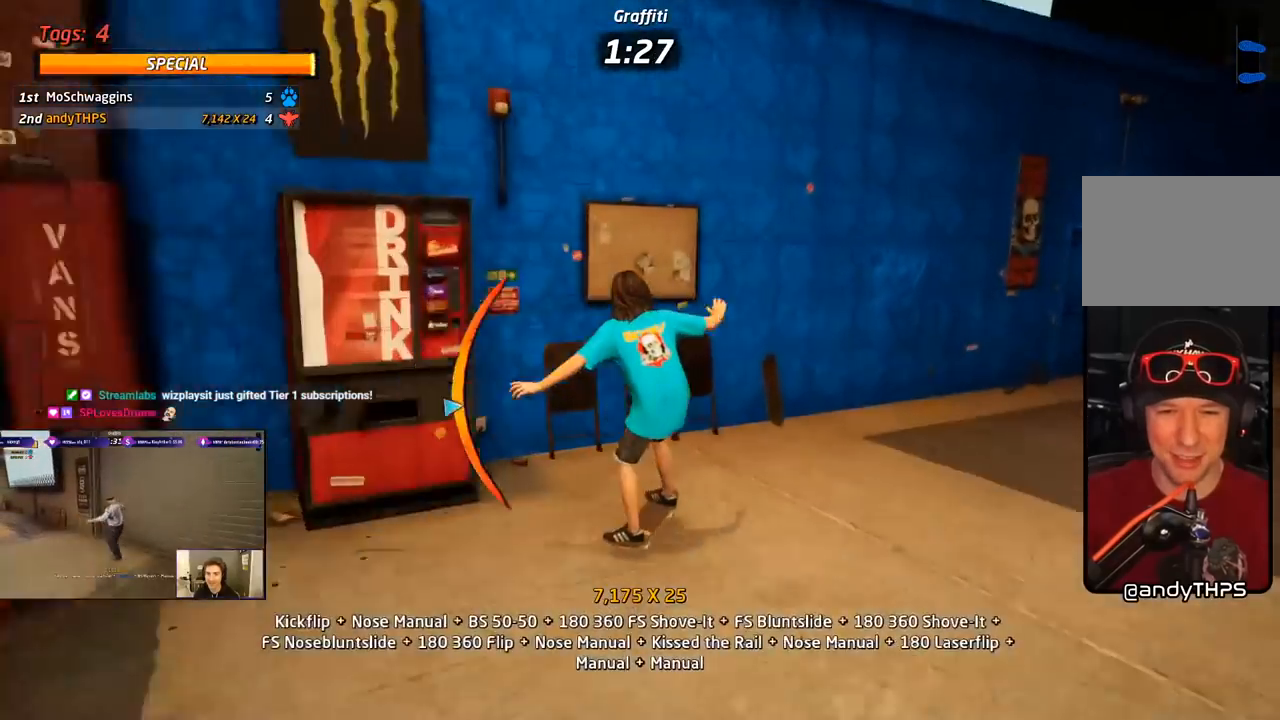
{"buttons": ["CROSS", "SQUARE", "L1", "DPAD_UP", "DPAD_RIGHT"], "right_stick": "center", "events": [[17, "TRIANGLE", "down"], [33, "CROSS", "up"], [133, "DPAD_RIGHT", "up"], [167, "CROSS", "down"], [200, "TRIANGLE", "up"], [233, "TRIANGLE", "down"], [267, "CROSS", "up"], [317, "DPAD_UP", "up"], [400, "CROSS", "down"], [400, "DPAD_RIGHT", "down"], [400, "DPAD_UP", "down"], [417, "TRIANGLE", "up"], [450, "L1", "down"], [500, "SQUARE", "down"]]}
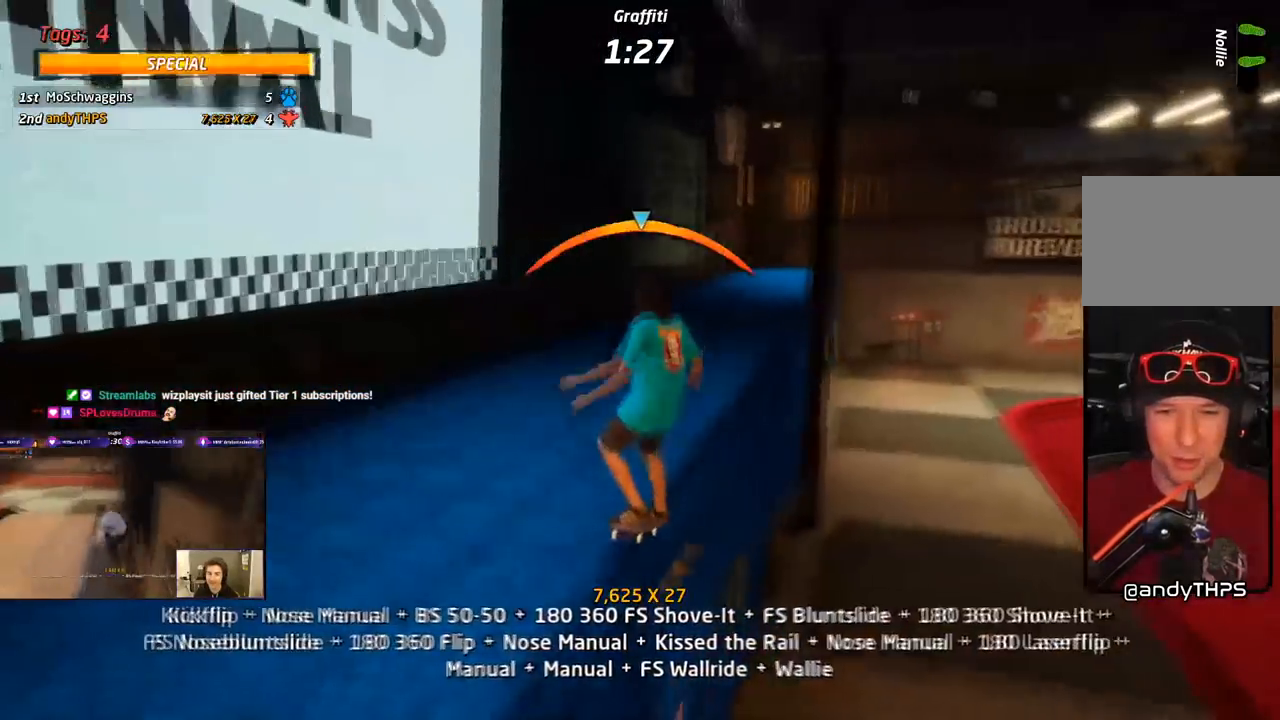
{"buttons": ["SQUARE", "L1", "DPAD_RIGHT"], "right_stick": "center", "events": [[33, "CROSS", "up"], [117, "SQUARE", "up"], [167, "CROSS", "down"], [167, "SQUARE", "down"], [200, "CROSS", "up"], [233, "DPAD_UP", "up"], [250, "DPAD_RIGHT", "up"], [283, "DPAD_RIGHT", "down"], [333, "SQUARE", "up"], [400, "SQUARE", "down"]]}
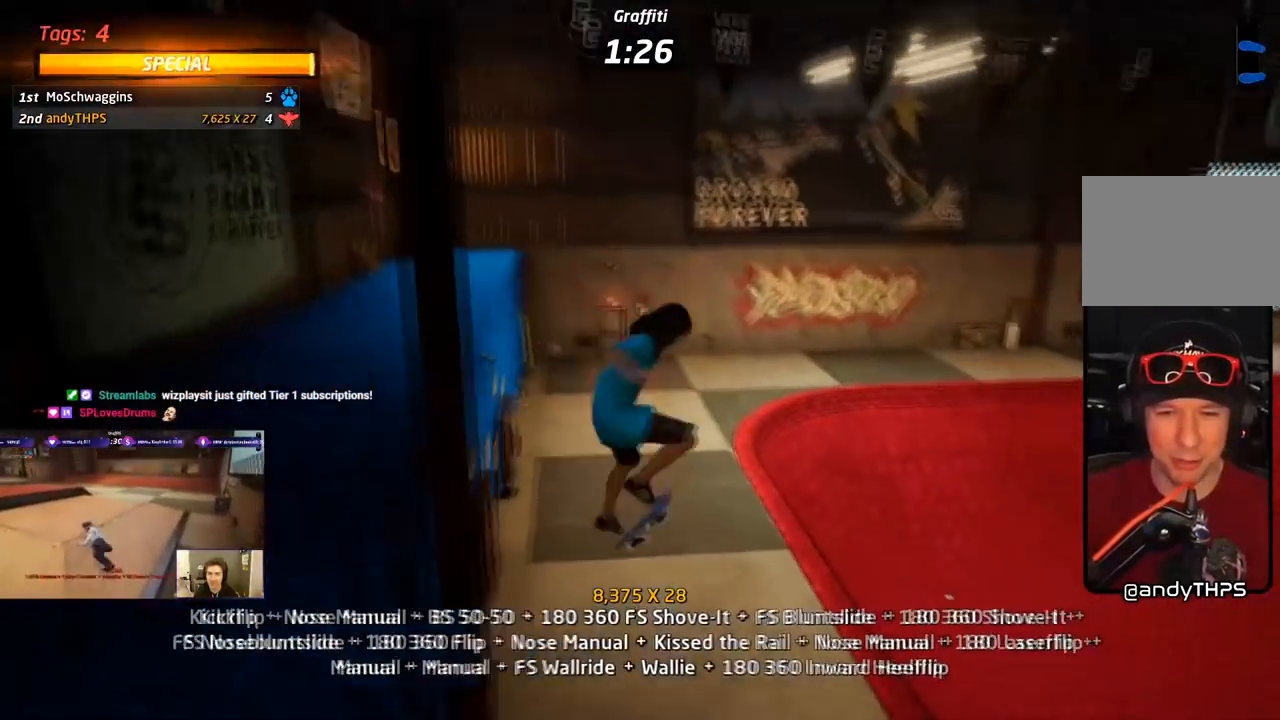
{"buttons": ["CROSS"], "right_stick": "center", "events": [[17, "DPAD_RIGHT", "up"], [67, "CROSS", "down"], [83, "SQUARE", "up"], [100, "DPAD_UP", "down"], [200, "DPAD_UP", "up"], [250, "DPAD_DOWN", "down"], [283, "L1", "up"], [350, "DPAD_DOWN", "up"], [367, "DPAD_UP", "down"], [500, "DPAD_UP", "up"]]}
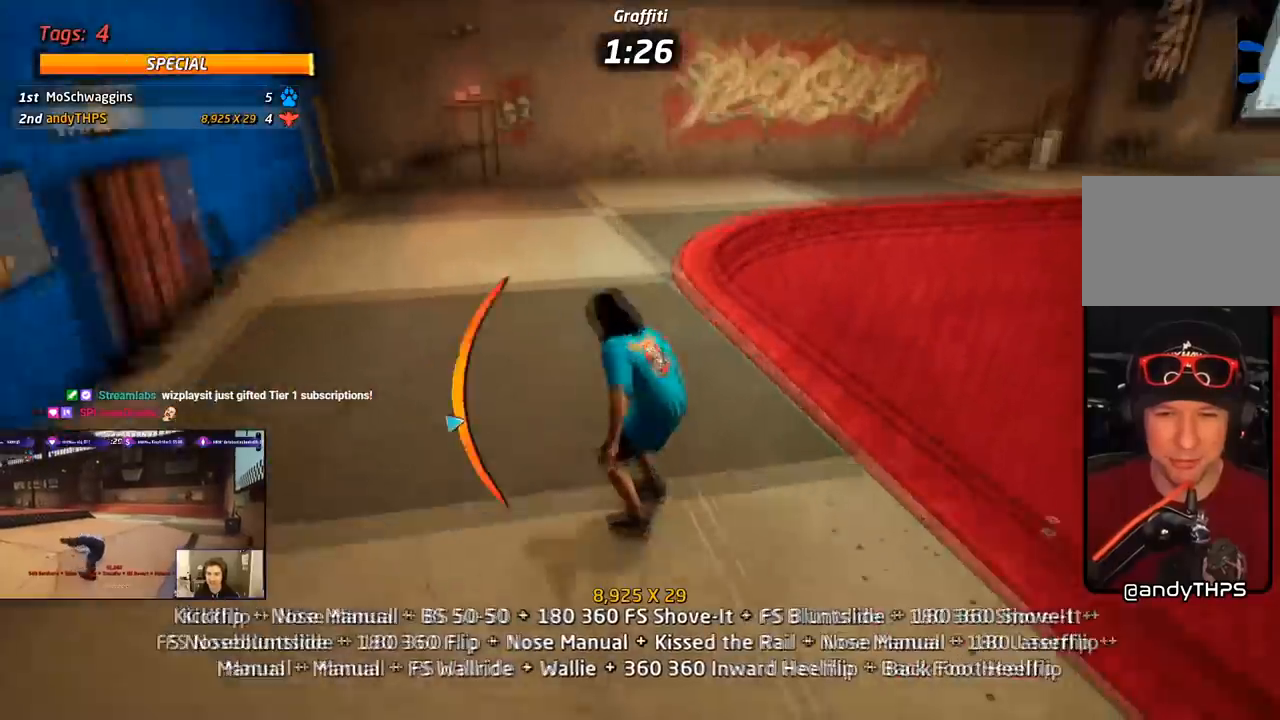
{"buttons": ["CROSS"], "right_stick": "center", "events": [[67, "DPAD_RIGHT", "down"], [133, "DPAD_RIGHT", "up"], [250, "DPAD_LEFT", "down"], [250, "TRIANGLE", "down"], [267, "CROSS", "up"], [367, "DPAD_LEFT", "up"], [483, "CROSS", "down"], [500, "TRIANGLE", "up"]]}
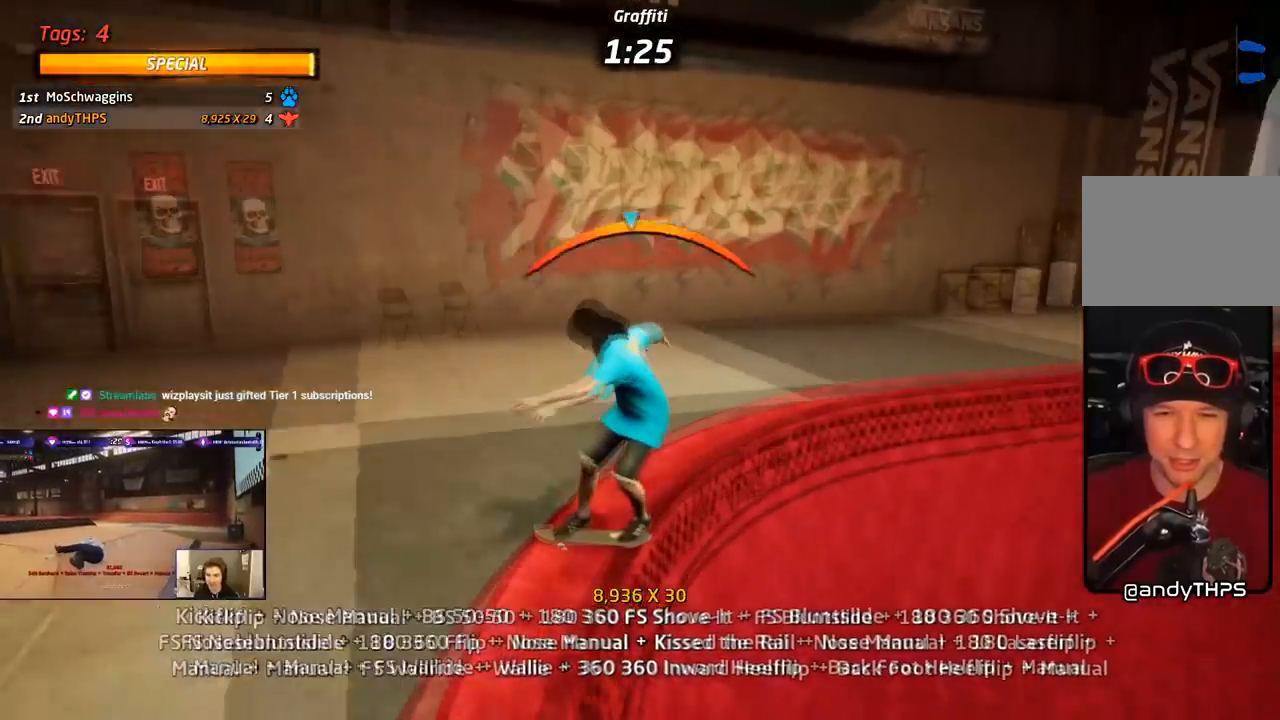
{"buttons": ["SQUARE", "R1", "DPAD_DOWN"], "right_stick": "center", "events": [[17, "DPAD_RIGHT", "down"], [100, "DPAD_RIGHT", "up"], [250, "DPAD_DOWN", "down"], [283, "SQUARE", "down"], [317, "R1", "down"], [333, "CROSS", "up"], [433, "SQUARE", "up"], [450, "SQUARE", "down"]]}
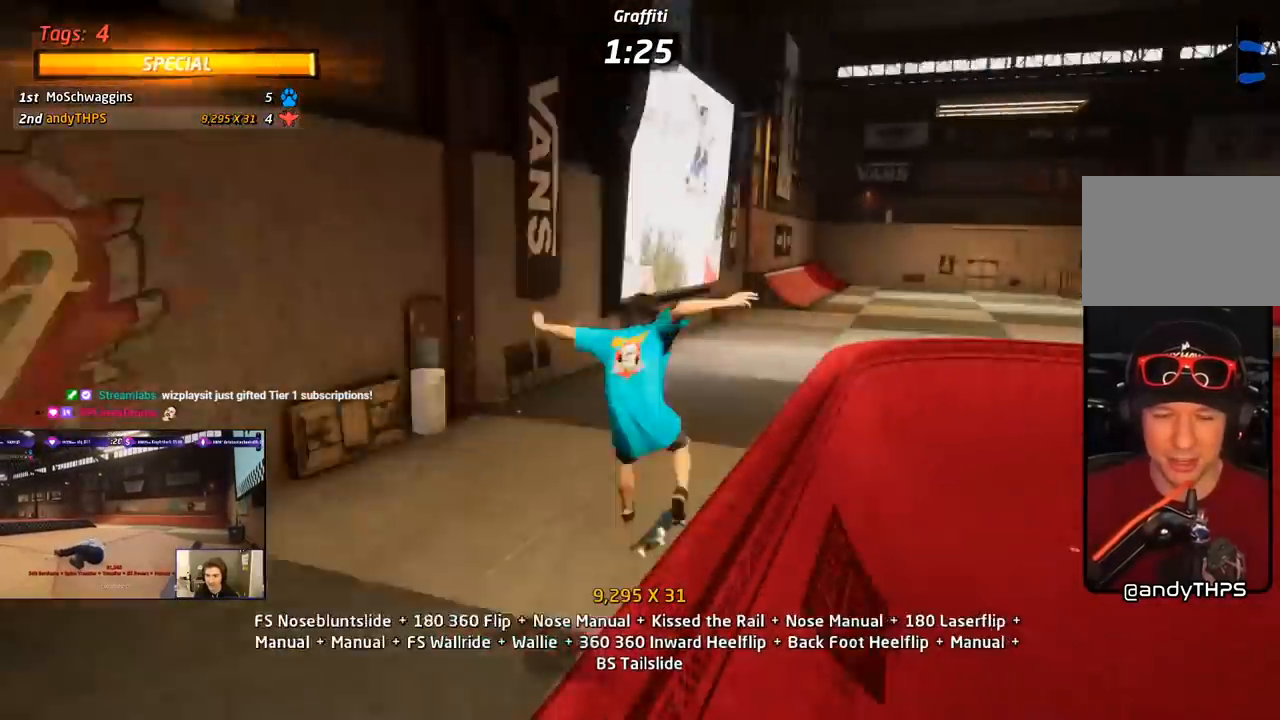
{"buttons": ["TRIANGLE", "R1"], "right_stick": "center", "events": [[50, "DPAD_DOWN", "up"], [100, "DPAD_DOWN", "down"], [133, "SQUARE", "up"], [200, "DPAD_DOWN", "up"], [250, "DPAD_DOWN", "down"], [267, "TRIANGLE", "down"], [467, "DPAD_DOWN", "up"]]}
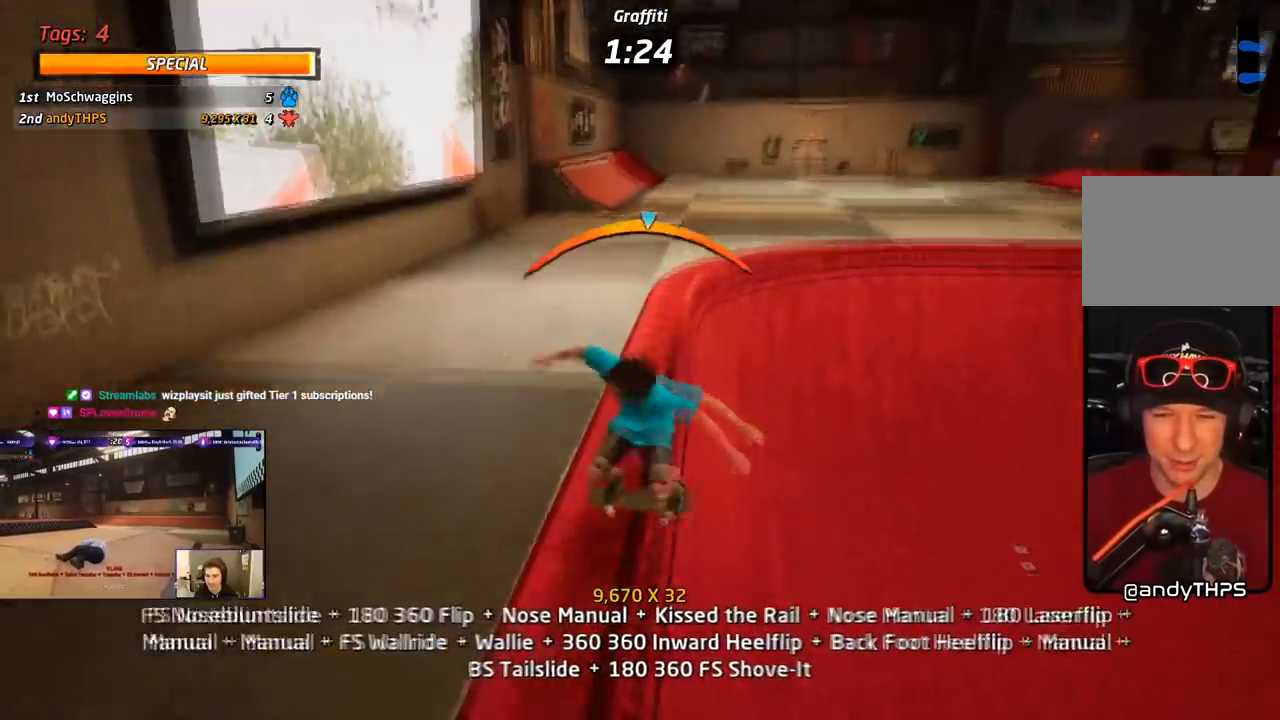
{"buttons": ["CROSS"], "right_stick": "center", "events": [[100, "CROSS", "down"], [133, "TRIANGLE", "up"], [150, "R1", "up"], [417, "DPAD_LEFT", "down"], [483, "DPAD_LEFT", "up"]]}
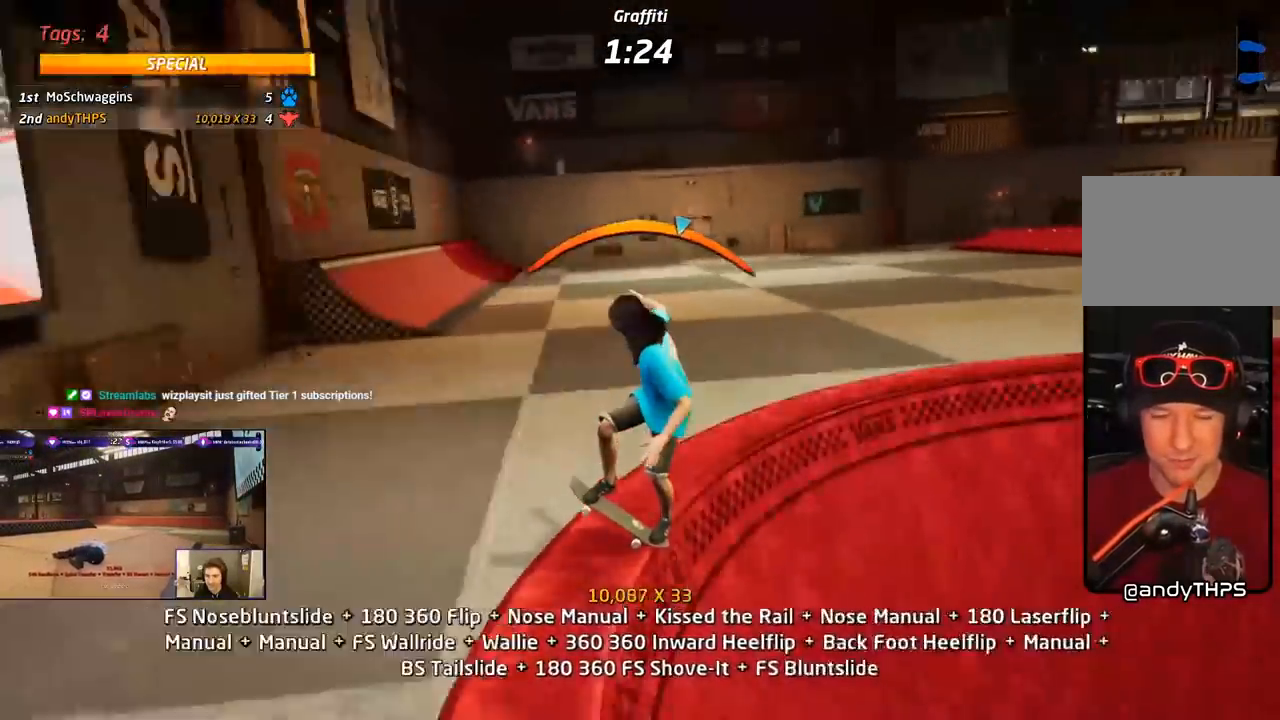
{"buttons": ["SQUARE", "L1", "DPAD_LEFT"], "right_stick": "center", "events": [[167, "DPAD_LEFT", "down"], [183, "DPAD_DOWN", "down"], [233, "SQUARE", "down"], [267, "L1", "down"], [283, "CROSS", "up"], [500, "DPAD_DOWN", "up"]]}
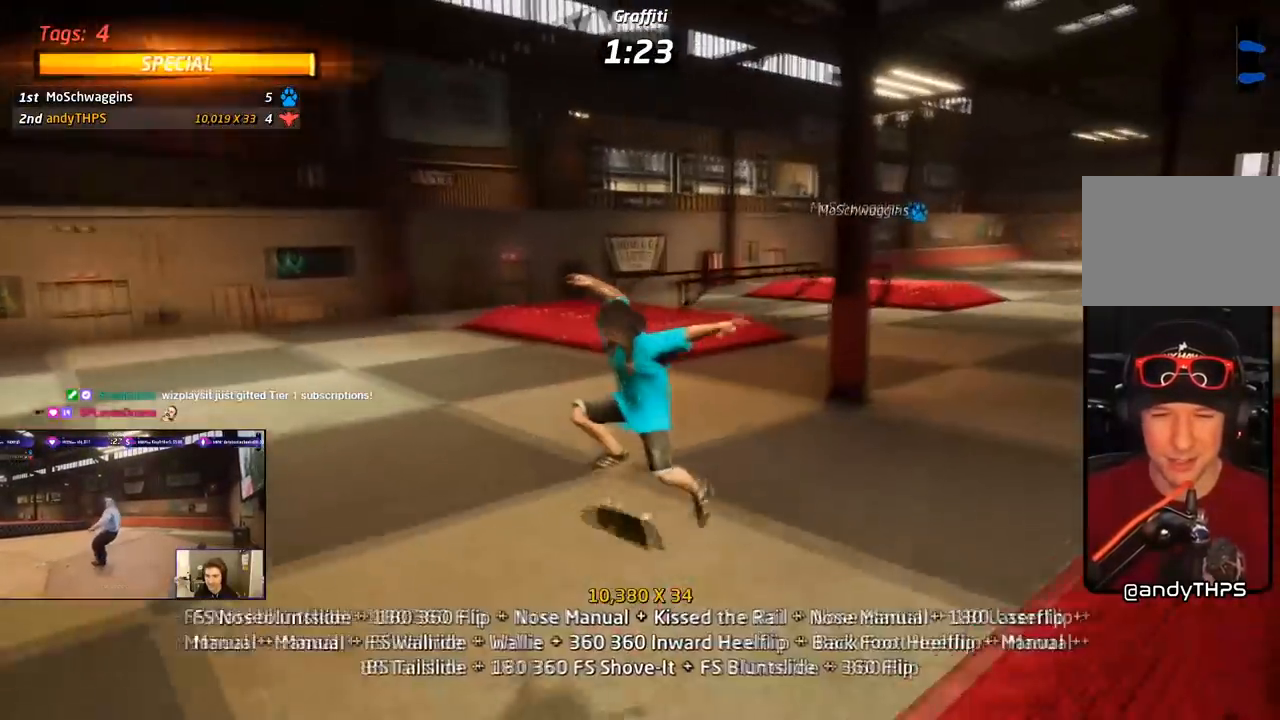
{"buttons": ["CROSS", "DPAD_DOWN"], "right_stick": "center", "events": [[33, "DPAD_LEFT", "up"], [50, "CROSS", "down"], [67, "SQUARE", "up"], [100, "DPAD_DOWN", "down"], [167, "L1", "up"], [200, "DPAD_DOWN", "up"], [283, "DPAD_UP", "down"], [350, "DPAD_UP", "up"], [400, "DPAD_DOWN", "down"]]}
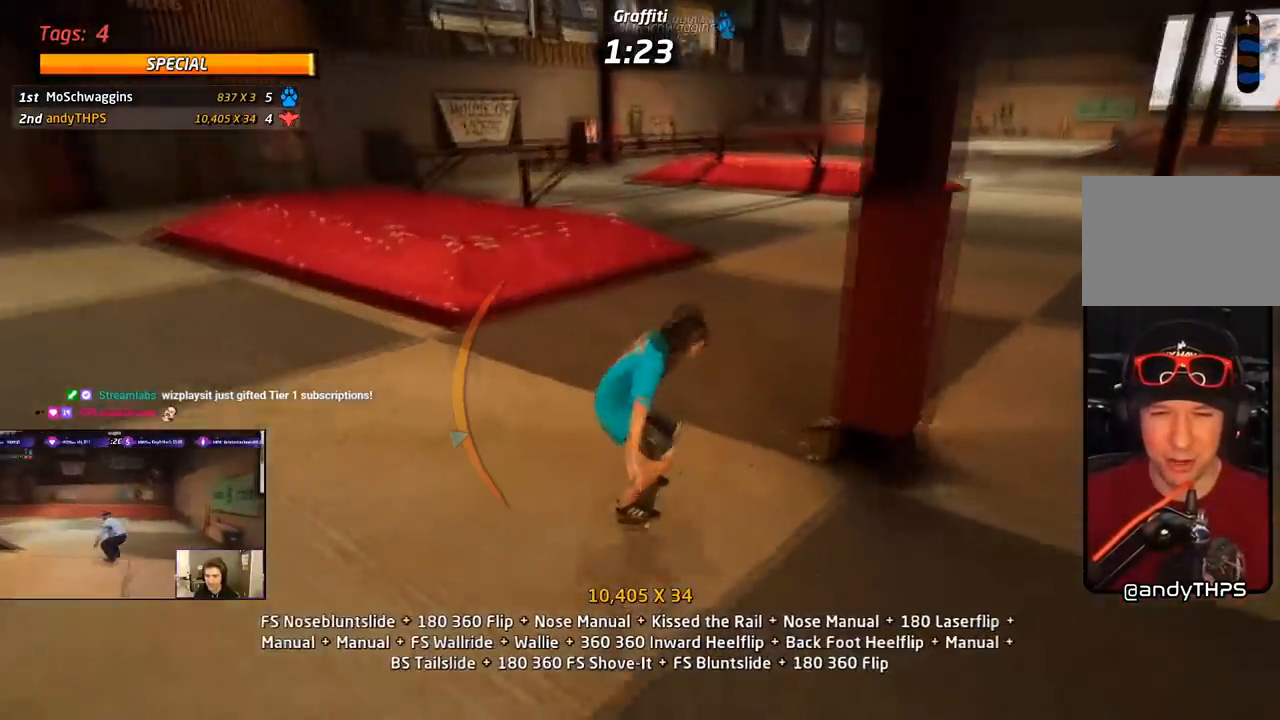
{"buttons": [], "right_stick": "center", "events": [[67, "DPAD_DOWN", "up"], [150, "DPAD_LEFT", "down"], [233, "DPAD_LEFT", "up"], [300, "DPAD_UP", "down"], [367, "CROSS", "up"], [467, "DPAD_UP", "up"]]}
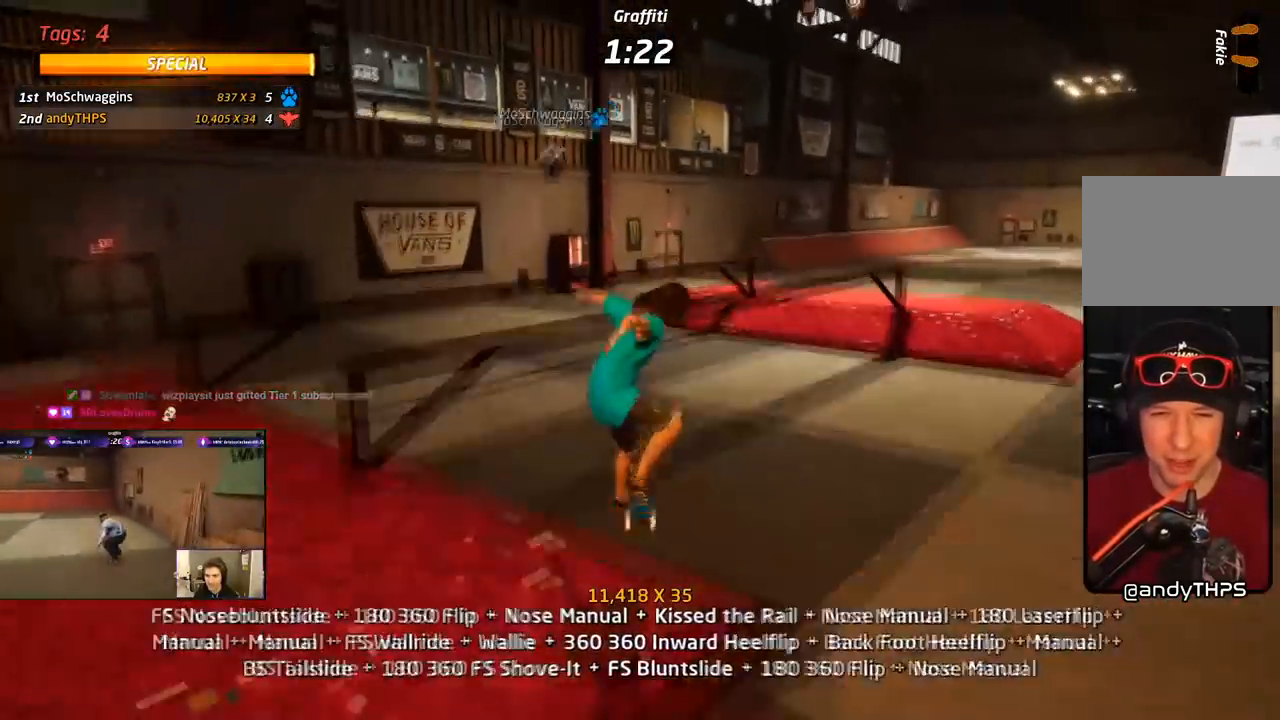
{"buttons": ["CROSS", "TRIANGLE", "L1", "DPAD_UP", "DPAD_LEFT"], "right_stick": "center", "events": [[17, "DPAD_UP", "down"], [83, "TRIANGLE", "down"], [233, "DPAD_LEFT", "down"], [267, "CROSS", "down"], [300, "TRIANGLE", "up"], [350, "L1", "down"], [350, "TRIANGLE", "down"]]}
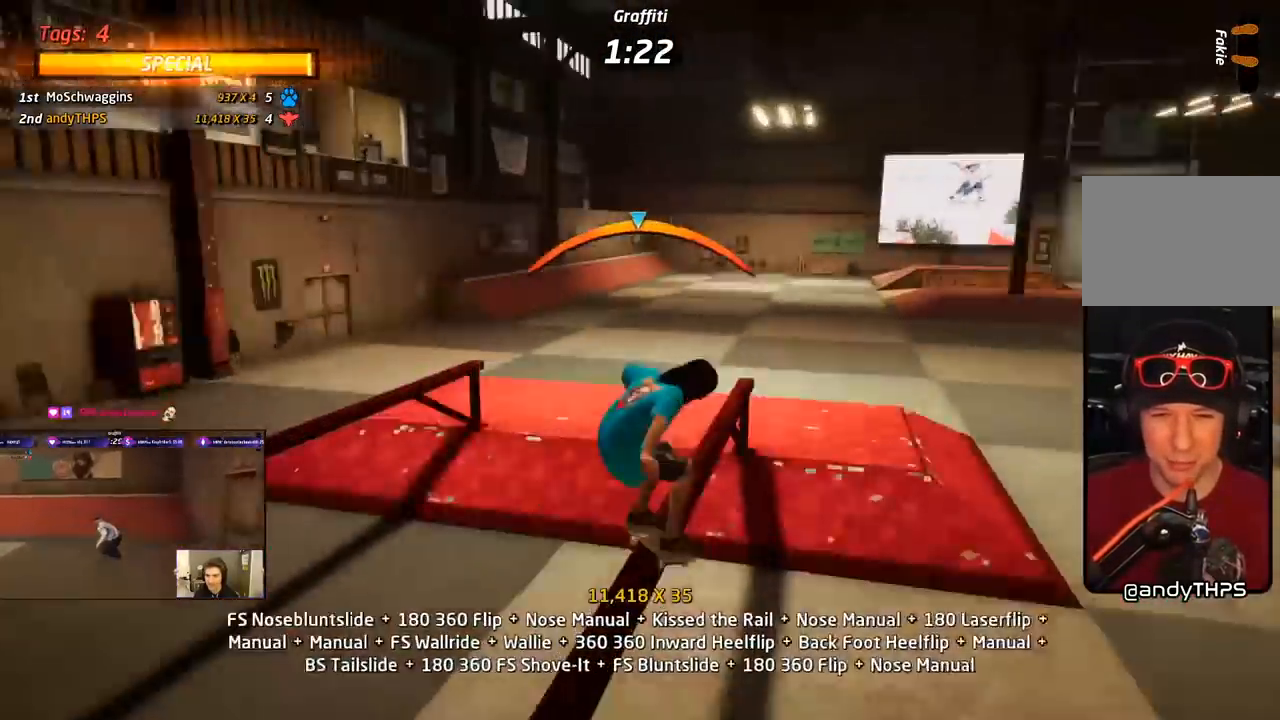
{"buttons": ["CROSS"], "right_stick": "center", "events": [[17, "TRIANGLE", "up"], [83, "SQUARE", "down"], [117, "CROSS", "up"], [200, "SQUARE", "up"], [233, "SQUARE", "down"], [317, "DPAD_LEFT", "up"], [333, "DPAD_UP", "up"], [383, "DPAD_UP", "down"], [400, "CROSS", "down"], [400, "SQUARE", "up"], [467, "DPAD_UP", "up"], [483, "L1", "up"]]}
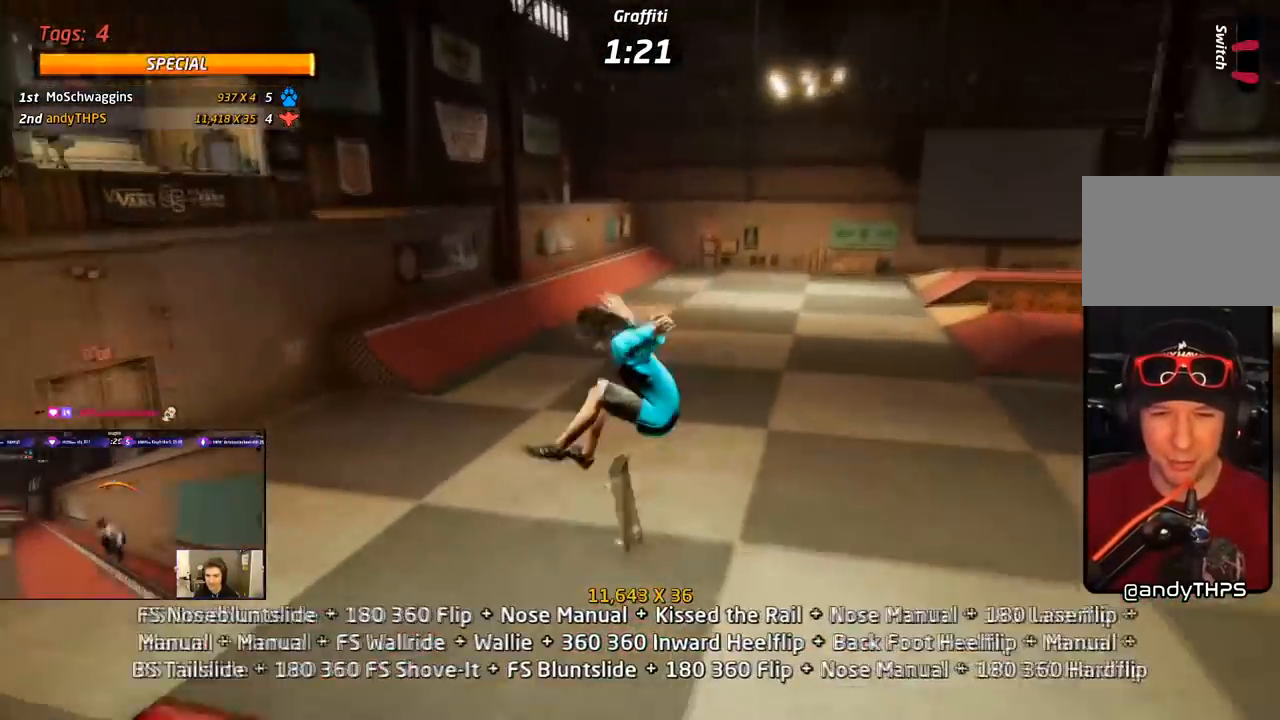
{"buttons": ["SQUARE", "L1", "DPAD_UP", "DPAD_LEFT"], "right_stick": "center", "events": [[33, "DPAD_DOWN", "down"], [117, "DPAD_DOWN", "up"], [167, "DPAD_UP", "down"], [300, "DPAD_LEFT", "down"], [417, "L1", "down"], [450, "SQUARE", "down"], [483, "CROSS", "up"]]}
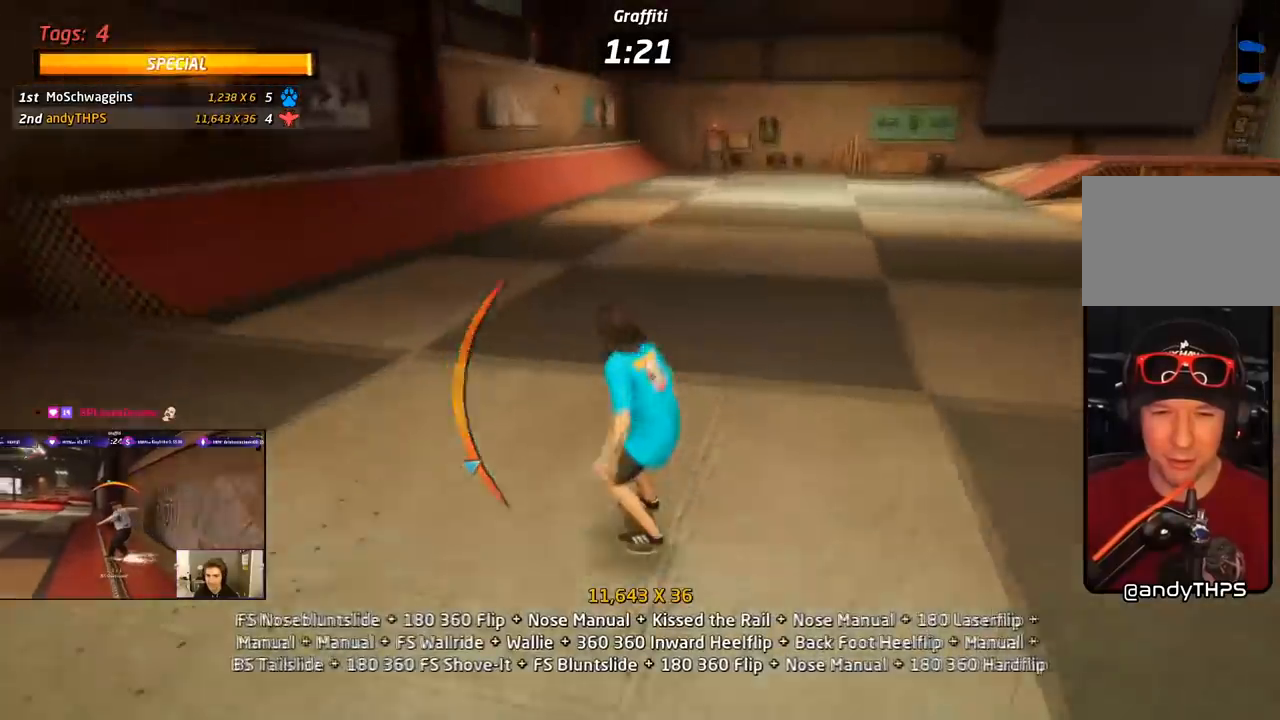
{"buttons": ["CROSS", "DPAD_DOWN"], "right_stick": "center", "events": [[67, "SQUARE", "up"], [100, "SQUARE", "down"], [200, "DPAD_LEFT", "up"], [200, "DPAD_UP", "up"], [233, "CROSS", "down"], [250, "SQUARE", "up"], [317, "DPAD_DOWN", "down"], [367, "L1", "up"], [417, "DPAD_DOWN", "up"], [450, "DPAD_DOWN", "down"]]}
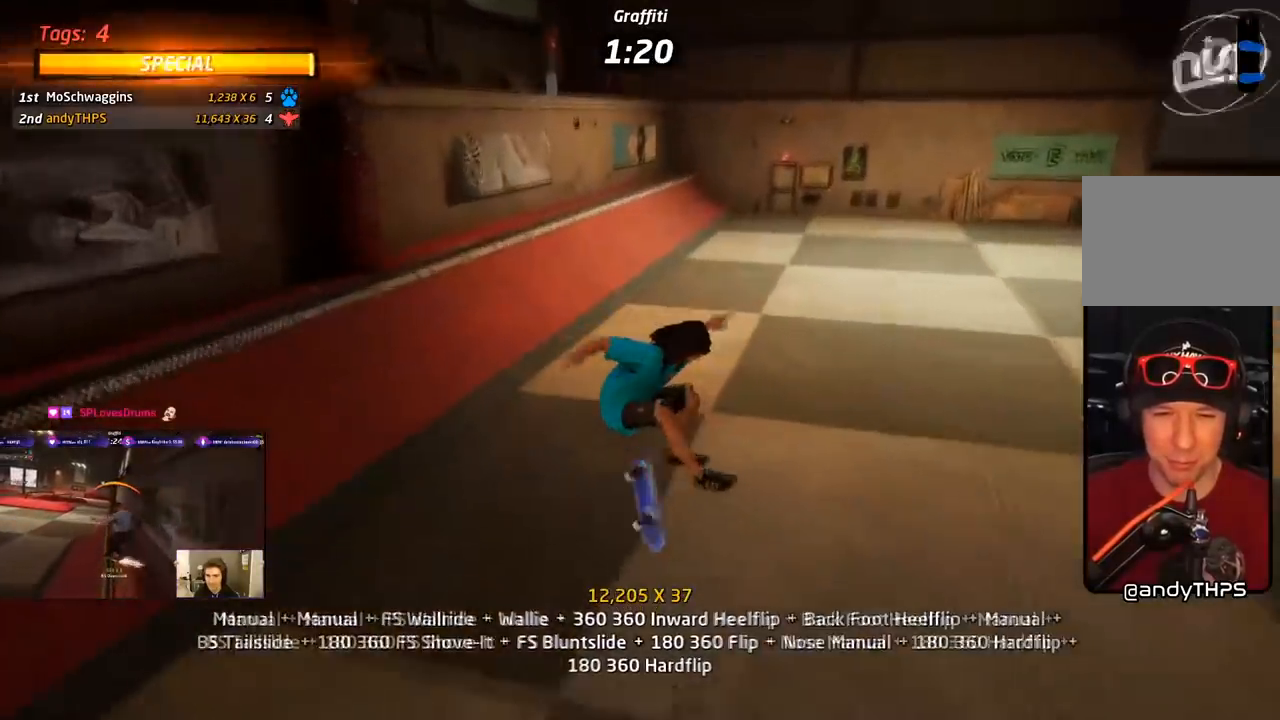
{"buttons": ["CROSS", "DPAD_DOWN", "DPAD_LEFT"], "right_stick": "center", "events": [[50, "DPAD_DOWN", "up"], [83, "DPAD_UP", "down"], [250, "DPAD_LEFT", "down"], [283, "DPAD_DOWN", "down"], [300, "DPAD_UP", "up"]]}
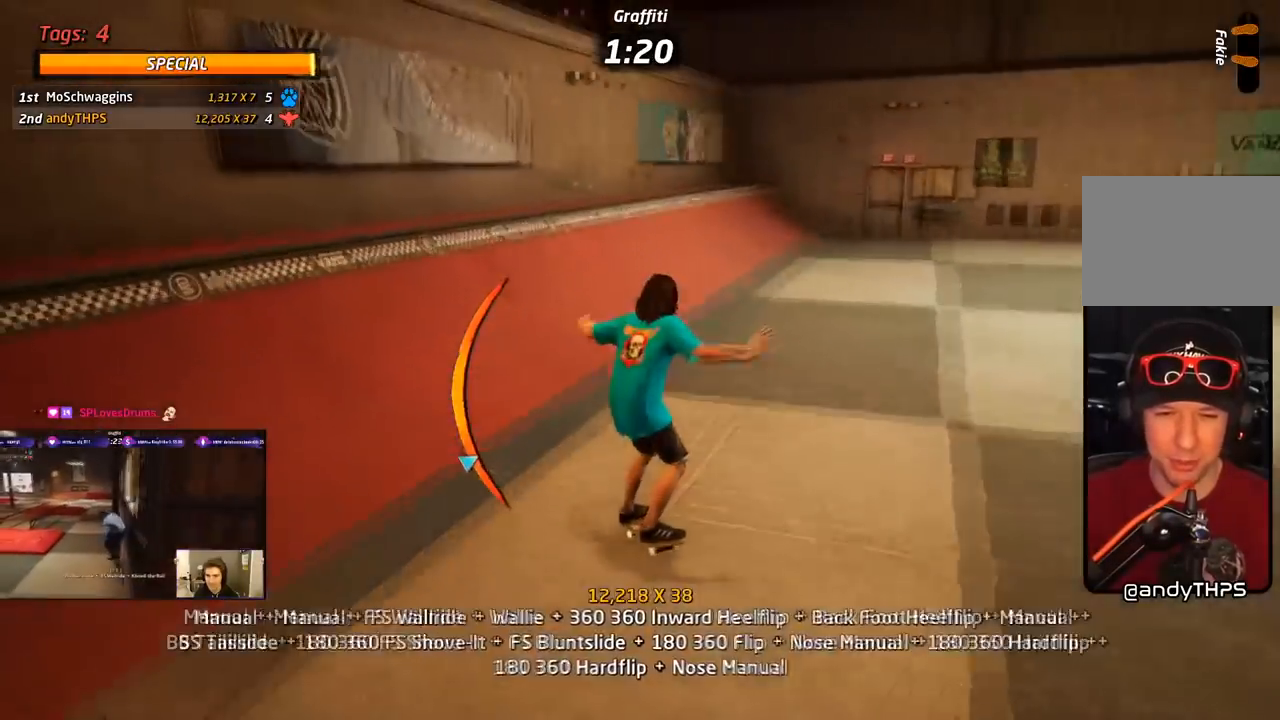
{"buttons": ["CIRCLE", "R1"], "right_stick": "center", "events": [[33, "R1", "down"], [167, "DPAD_DOWN", "up"], [183, "DPAD_LEFT", "up"], [217, "DPAD_LEFT", "down"], [250, "CROSS", "up"], [317, "DPAD_LEFT", "up"], [350, "CIRCLE", "down"], [350, "DPAD_LEFT", "down"], [367, "DPAD_UP", "down"], [433, "DPAD_UP", "up"], [467, "DPAD_LEFT", "up"]]}
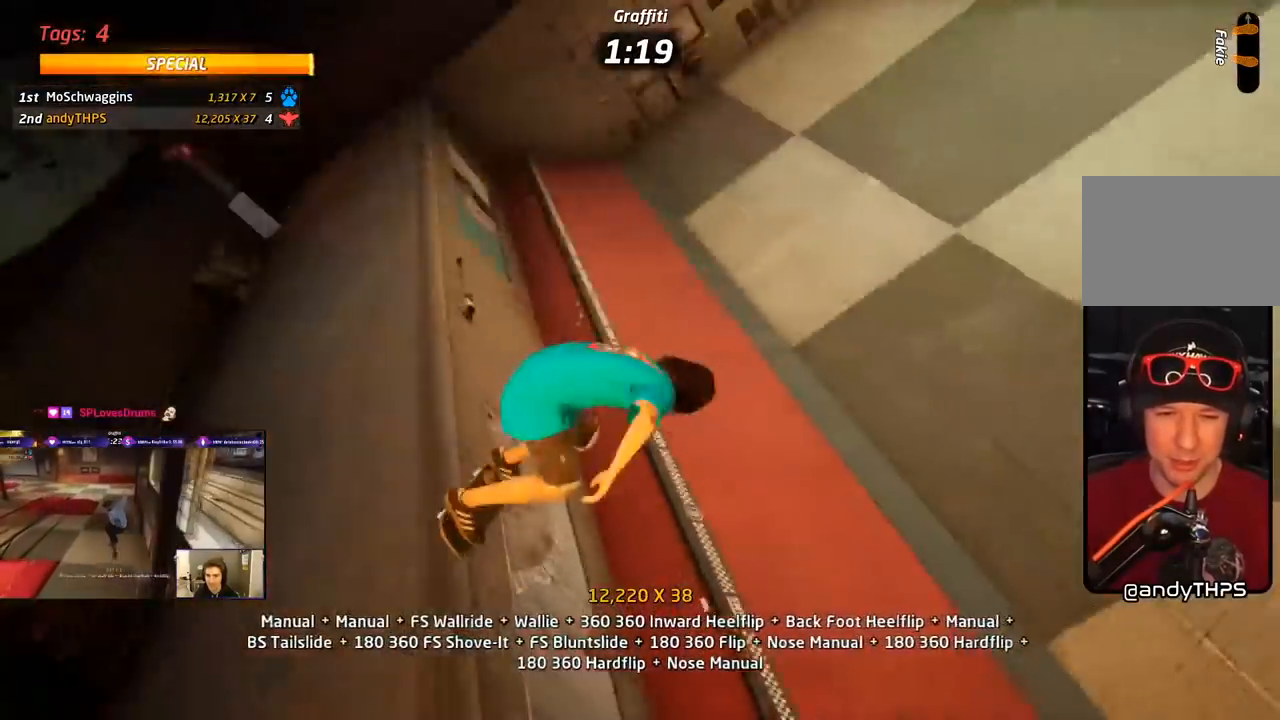
{"buttons": ["CIRCLE", "R1"], "right_stick": "center", "events": []}
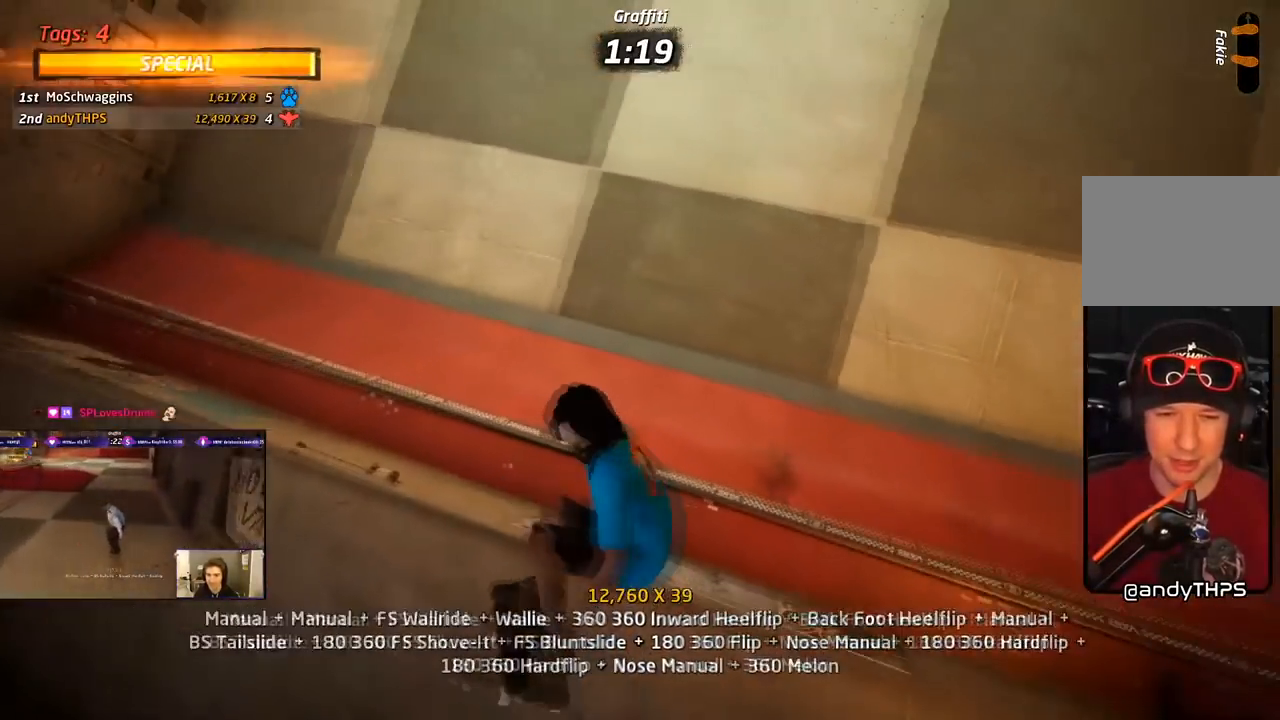
{"buttons": ["CIRCLE", "R1", "DPAD_RIGHT"], "right_stick": "center", "events": [[433, "DPAD_RIGHT", "down"]]}
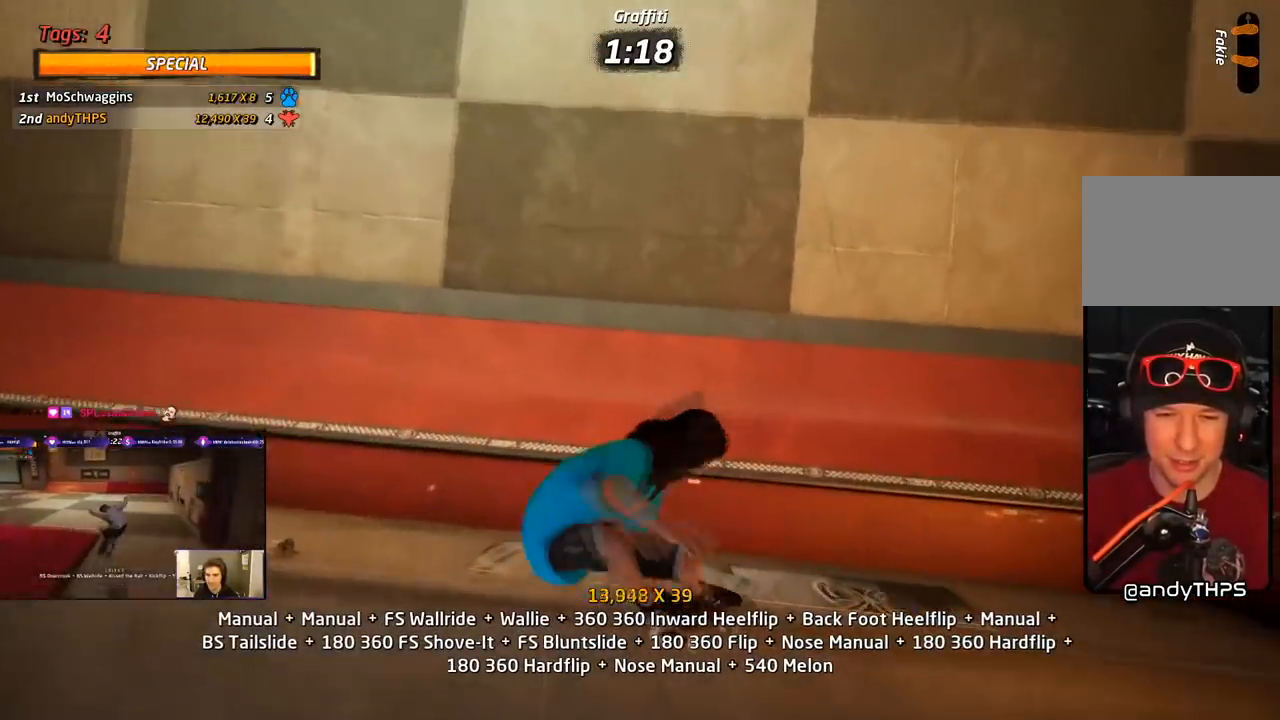
{"buttons": ["CROSS", "DPAD_UP", "DPAD_RIGHT"], "right_stick": "center", "events": [[217, "CIRCLE", "up"], [250, "R1", "up"], [267, "DPAD_RIGHT", "up"], [300, "CROSS", "down"], [383, "R2", "down"], [467, "DPAD_RIGHT", "down"], [467, "DPAD_UP", "down"], [483, "R2", "up"]]}
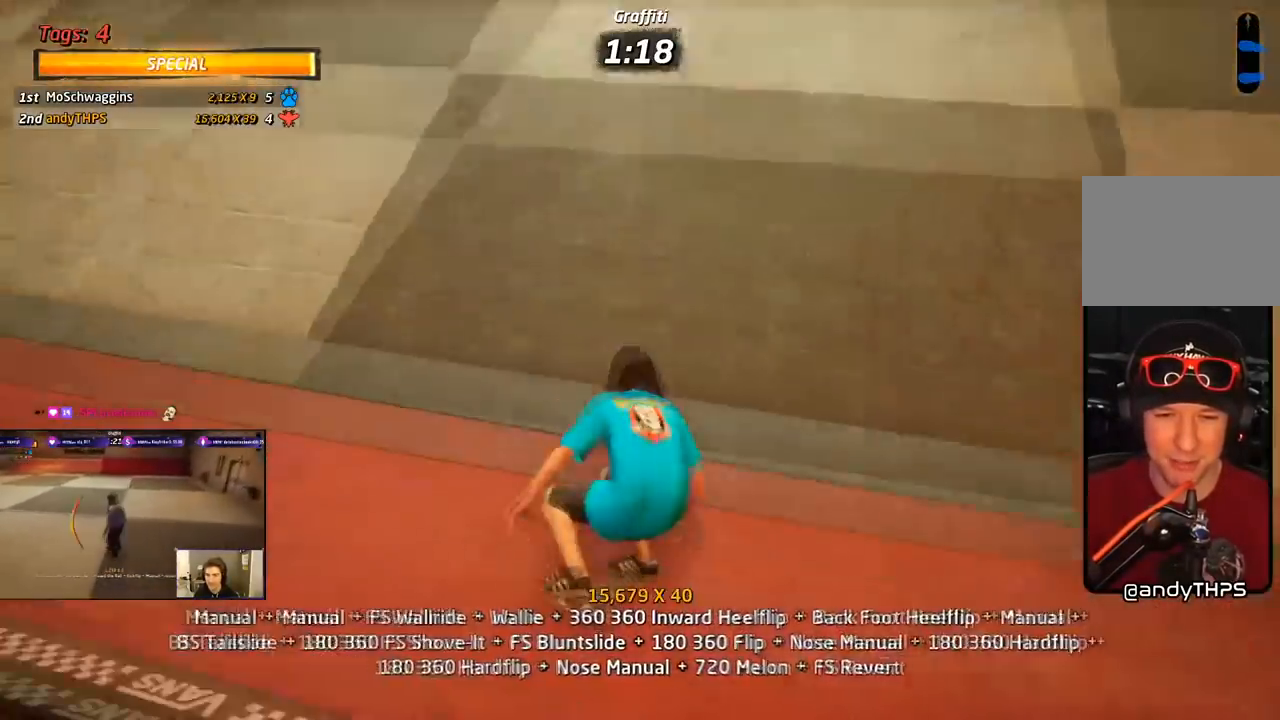
{"buttons": ["CROSS", "DPAD_DOWN"], "right_stick": "center", "events": [[17, "L1", "down"], [67, "CROSS", "up"], [67, "SQUARE", "down"], [167, "SQUARE", "up"], [200, "SQUARE", "down"], [250, "DPAD_RIGHT", "up"], [250, "DPAD_UP", "up"], [317, "DPAD_UP", "down"], [350, "CROSS", "down"], [367, "SQUARE", "up"], [417, "DPAD_UP", "up"], [467, "DPAD_DOWN", "down"], [483, "L1", "up"]]}
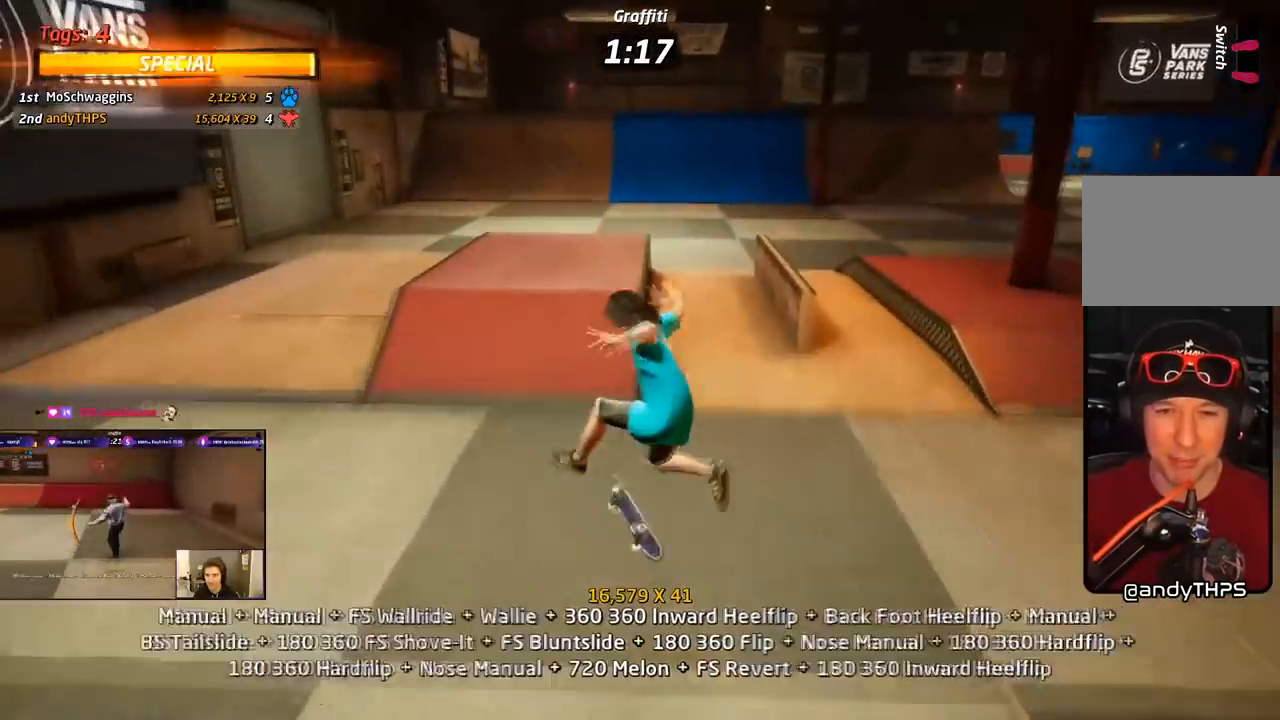
{"buttons": ["DPAD_DOWN", "DPAD_LEFT"], "right_stick": "center", "events": [[83, "DPAD_DOWN", "up"], [133, "DPAD_UP", "down"], [317, "DPAD_LEFT", "down"], [350, "DPAD_DOWN", "down"], [367, "DPAD_UP", "up"], [500, "CROSS", "up"]]}
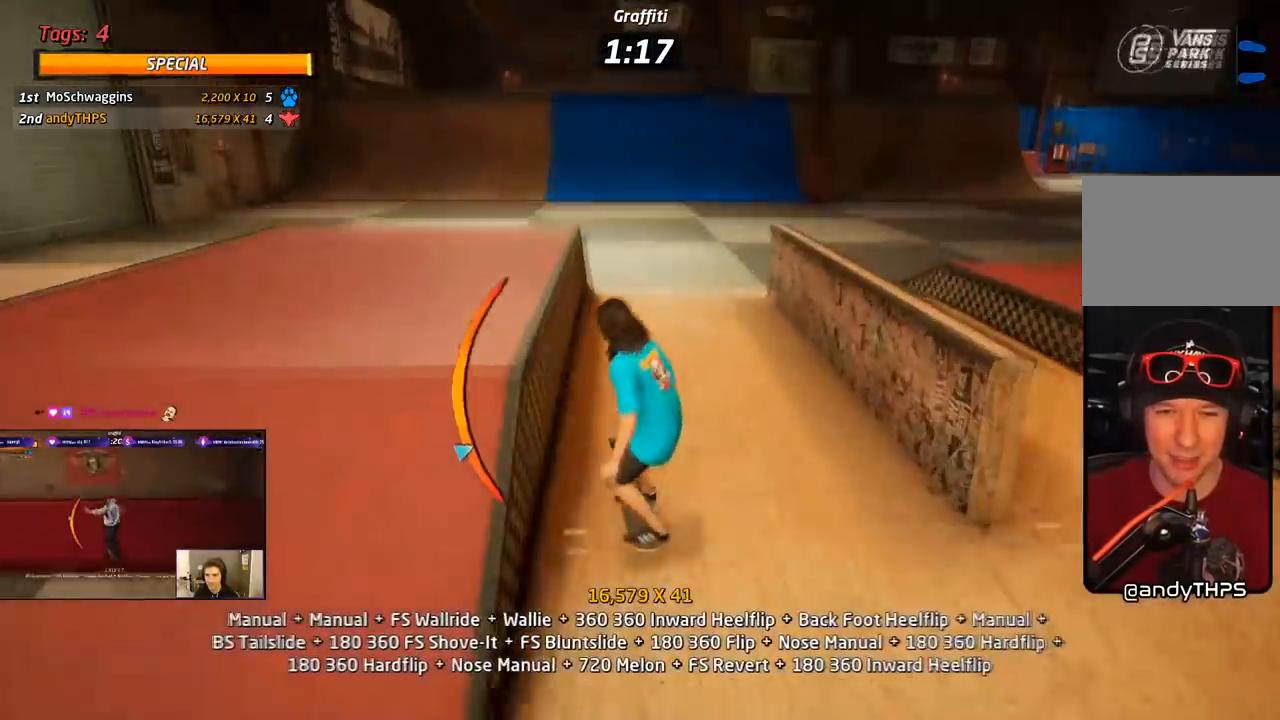
{"buttons": ["SQUARE", "L1", "DPAD_DOWN", "DPAD_RIGHT"], "right_stick": "center", "events": [[17, "TRIANGLE", "down"], [33, "DPAD_DOWN", "up"], [67, "DPAD_LEFT", "up"], [217, "CROSS", "down"], [217, "TRIANGLE", "up"], [233, "DPAD_DOWN", "down"], [233, "DPAD_RIGHT", "down"], [283, "L1", "down"], [283, "SQUARE", "down"], [317, "CROSS", "up"], [417, "SQUARE", "up"], [467, "SQUARE", "down"]]}
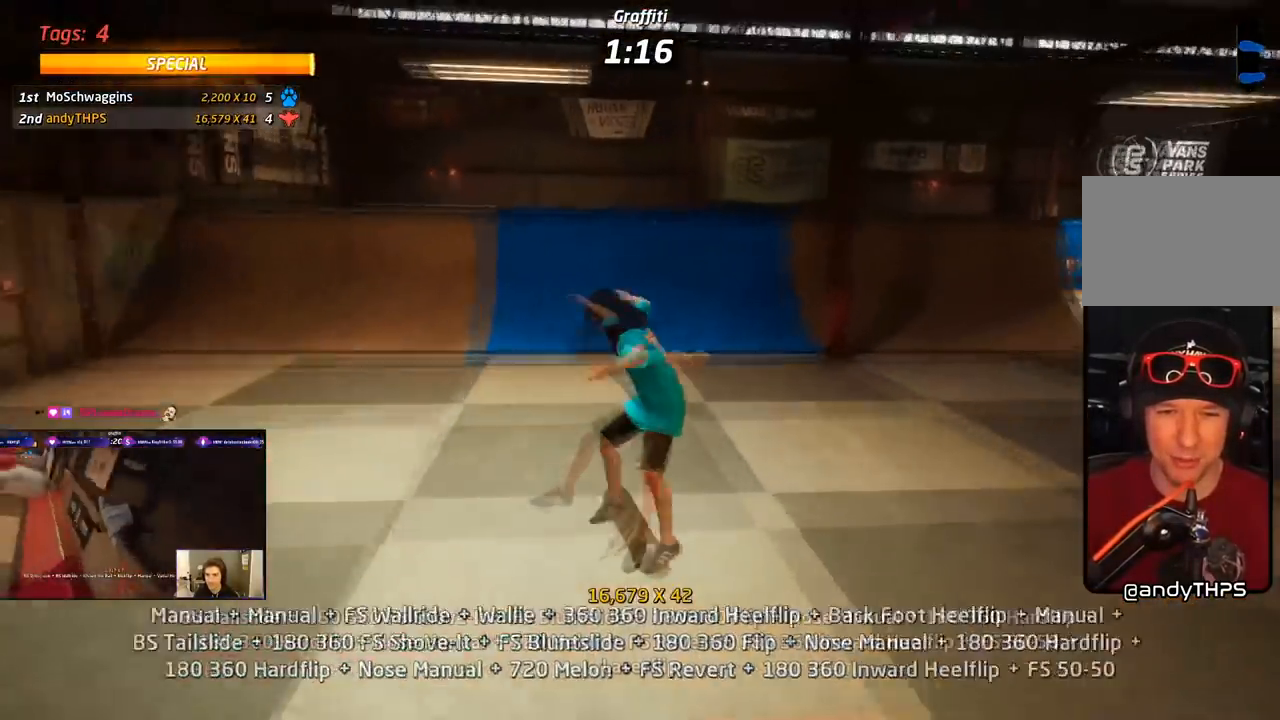
{"buttons": ["CROSS", "DPAD_UP"], "right_stick": "center", "events": [[17, "DPAD_DOWN", "up"], [17, "DPAD_RIGHT", "up"], [100, "CROSS", "down"], [117, "DPAD_UP", "down"], [117, "SQUARE", "up"], [200, "DPAD_UP", "up"], [217, "L1", "up"], [250, "DPAD_DOWN", "down"], [367, "DPAD_DOWN", "up"], [400, "DPAD_UP", "down"]]}
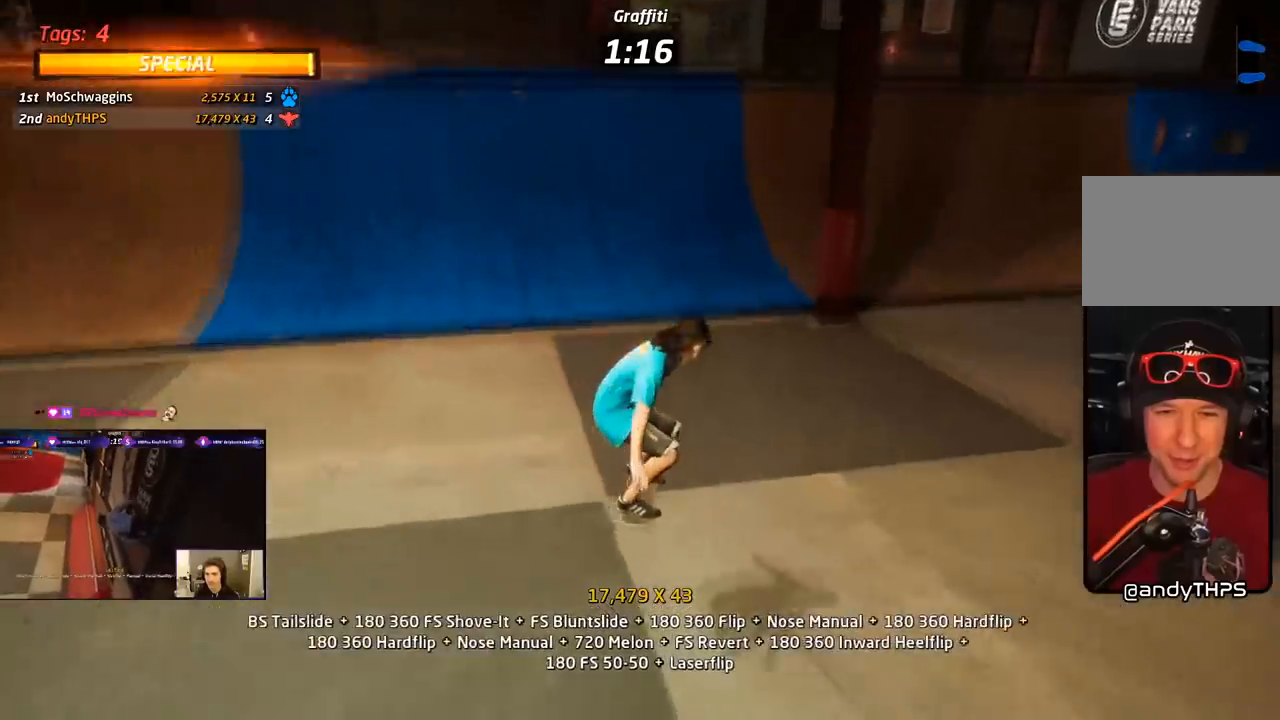
{"buttons": ["CROSS", "DPAD_UP"], "right_stick": "center", "events": [[100, "DPAD_LEFT", "down"], [133, "DPAD_UP", "up"], [267, "DPAD_LEFT", "up"], [483, "DPAD_UP", "down"]]}